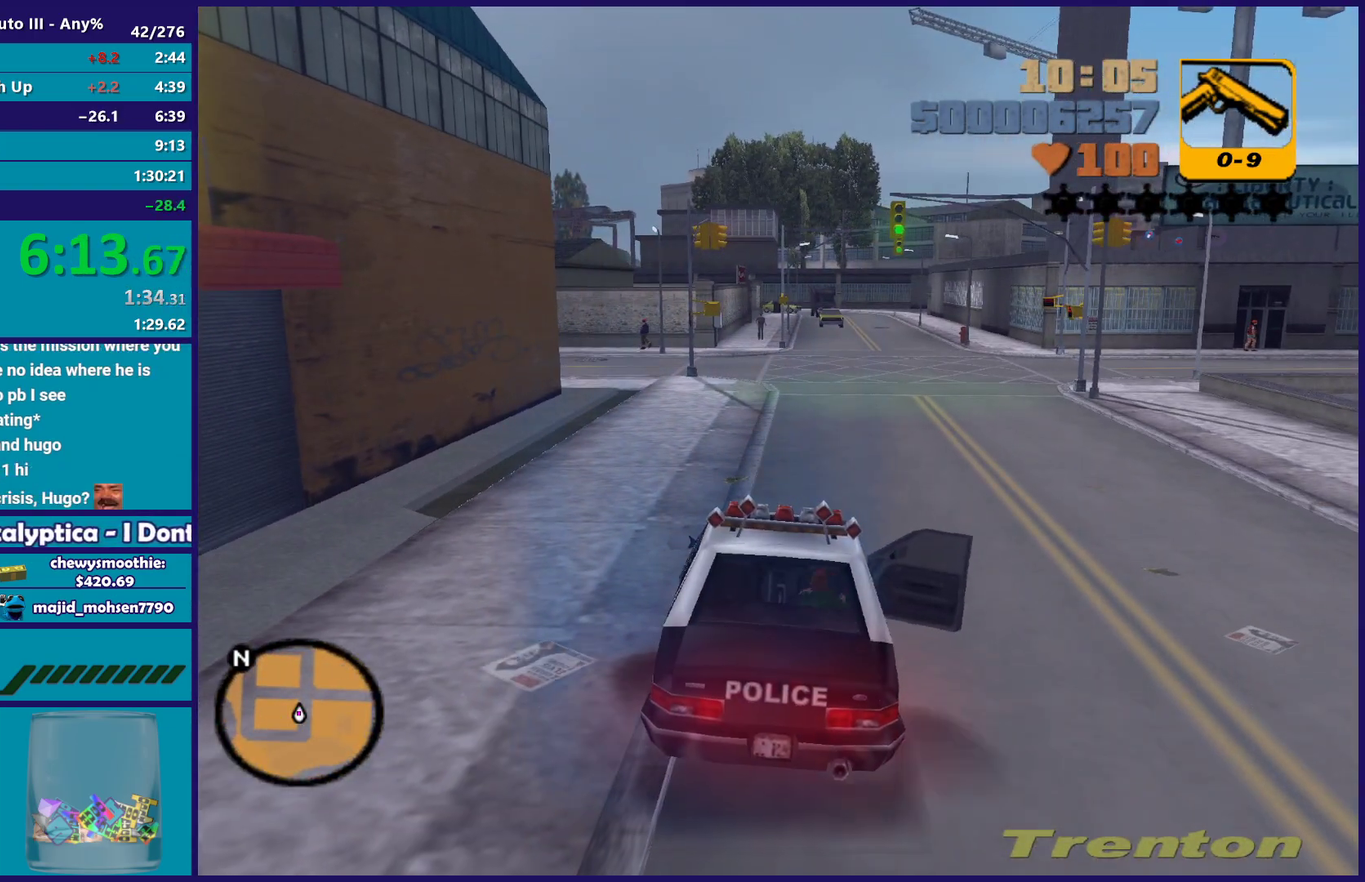
Gameplay with a controller (Xbox layout); each line is a JSON object with the inputs held at the frame after it. "events" lists button and stick changes between this image and that frame as [ms after this image, input, new state], when the widget could be followed in between.
{"buttons": ["A"], "left_stick": "center", "right_stick": "center", "events": [[67, "Y", "up"], [117, "Y", "down"], [250, "Y", "up"], [283, "L2", "up"], [383, "A", "down"]]}
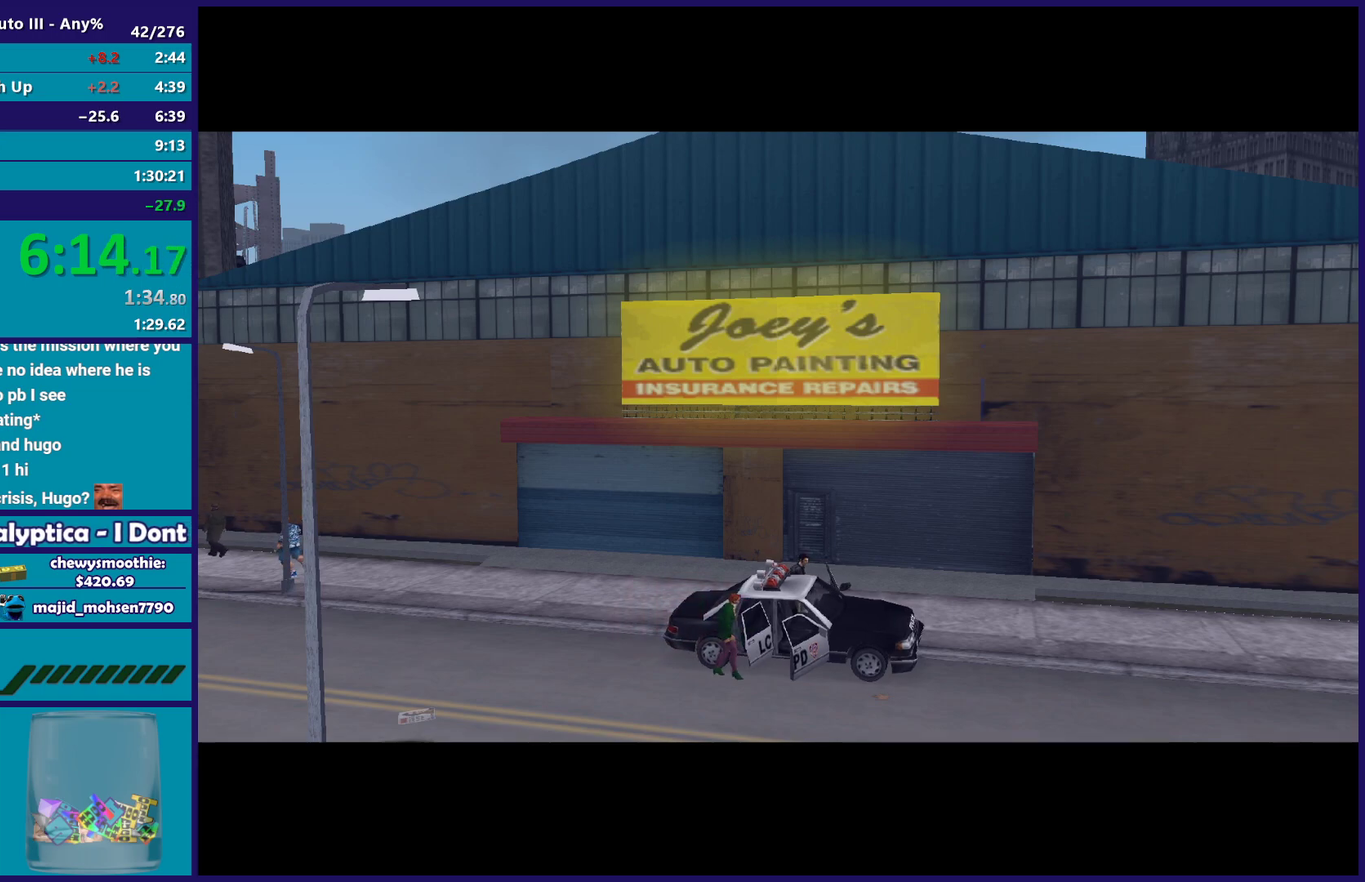
{"buttons": [], "left_stick": "center", "right_stick": "center", "events": [[50, "A", "up"], [117, "A", "down"], [233, "A", "up"], [317, "A", "down"], [433, "A", "up"]]}
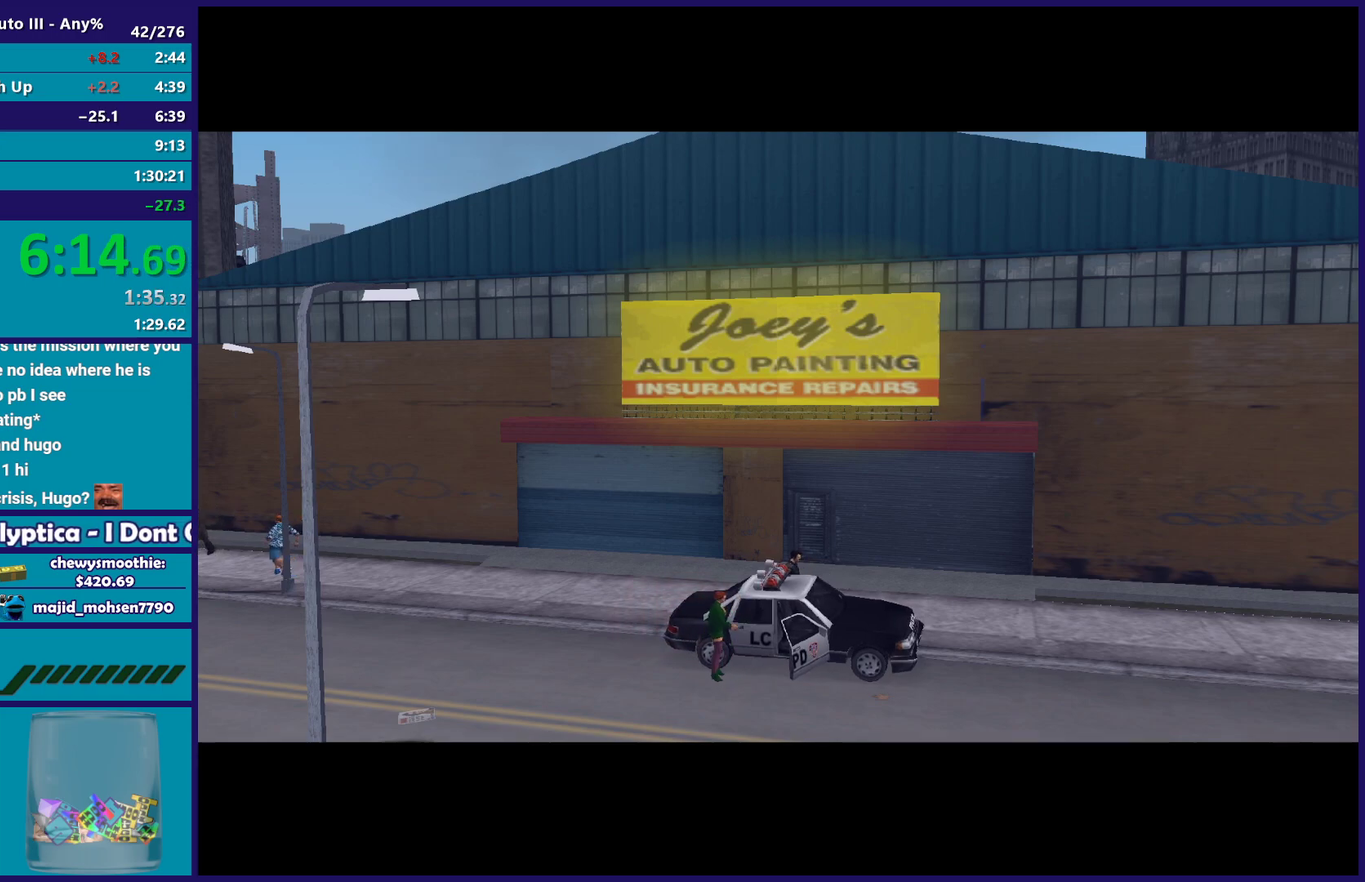
{"buttons": [], "left_stick": "center", "right_stick": "center", "events": [[17, "A", "down"], [100, "R2", "down"], [217, "A", "up"], [250, "R2", "up"], [317, "A", "down"], [333, "R2", "down"], [450, "A", "up"], [450, "R2", "up"]]}
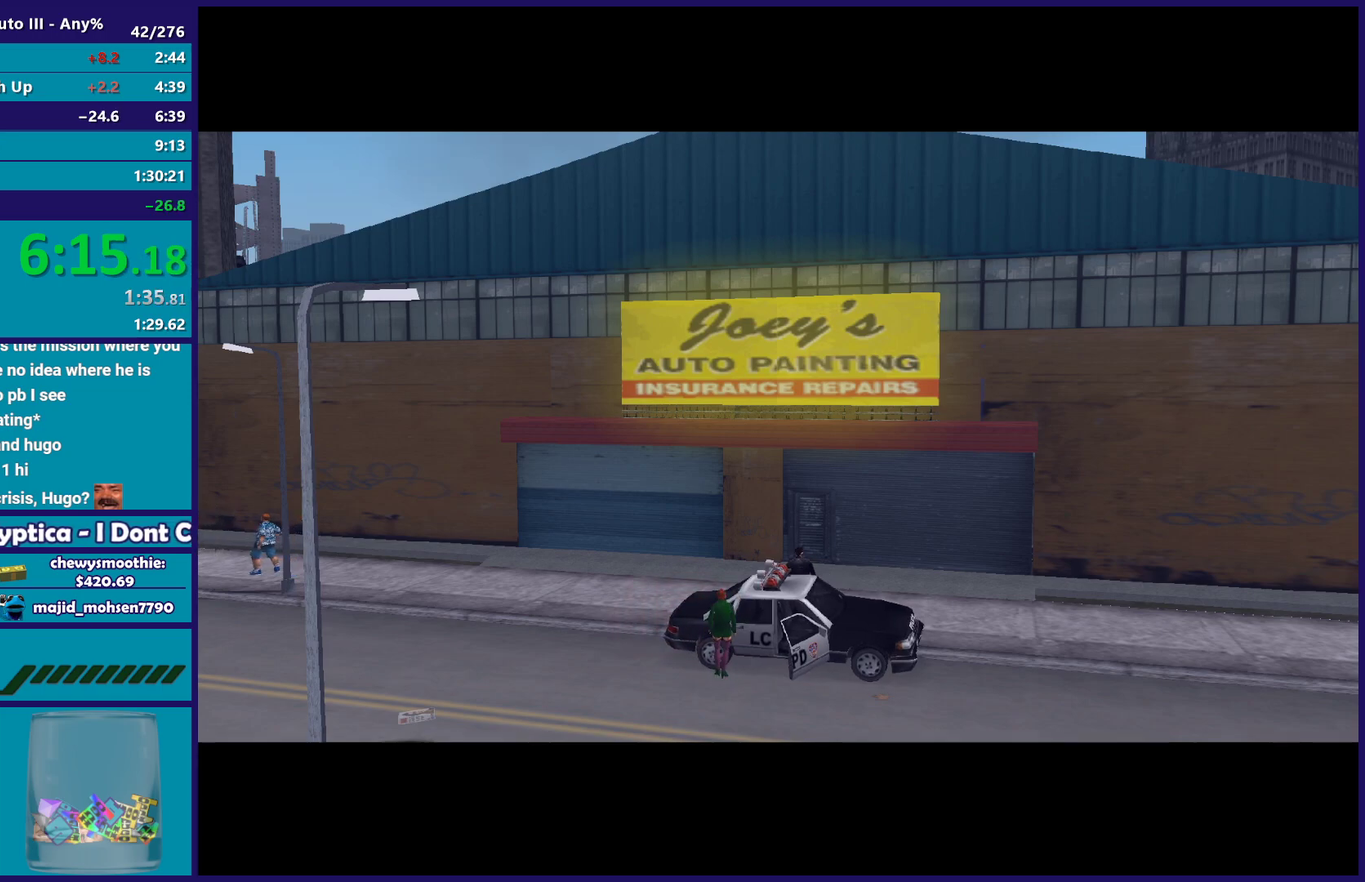
{"buttons": ["A", "R2"], "left_stick": "center", "right_stick": "center", "events": [[33, "A", "down"], [33, "R2", "down"], [167, "A", "up"], [167, "R2", "up"], [250, "A", "down"], [250, "R2", "down"], [367, "R2", "up"], [383, "A", "up"], [467, "A", "down"], [467, "R2", "down"]]}
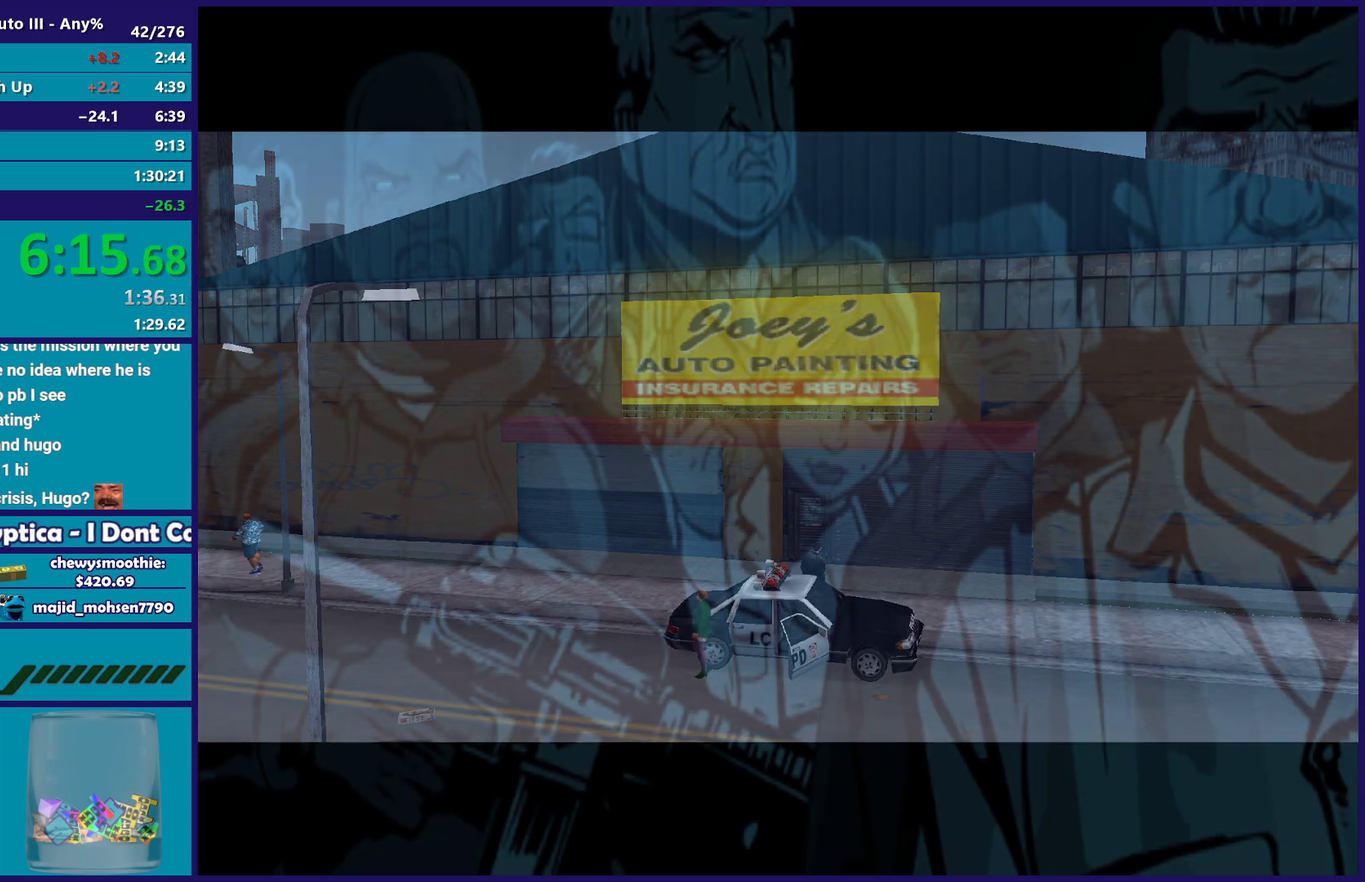
{"buttons": ["A"], "left_stick": "center", "right_stick": "center", "events": [[83, "R2", "up"], [100, "A", "up"], [167, "A", "down"], [167, "R2", "down"], [283, "A", "up"], [283, "R2", "up"], [383, "A", "down"], [383, "R2", "down"], [500, "R2", "up"]]}
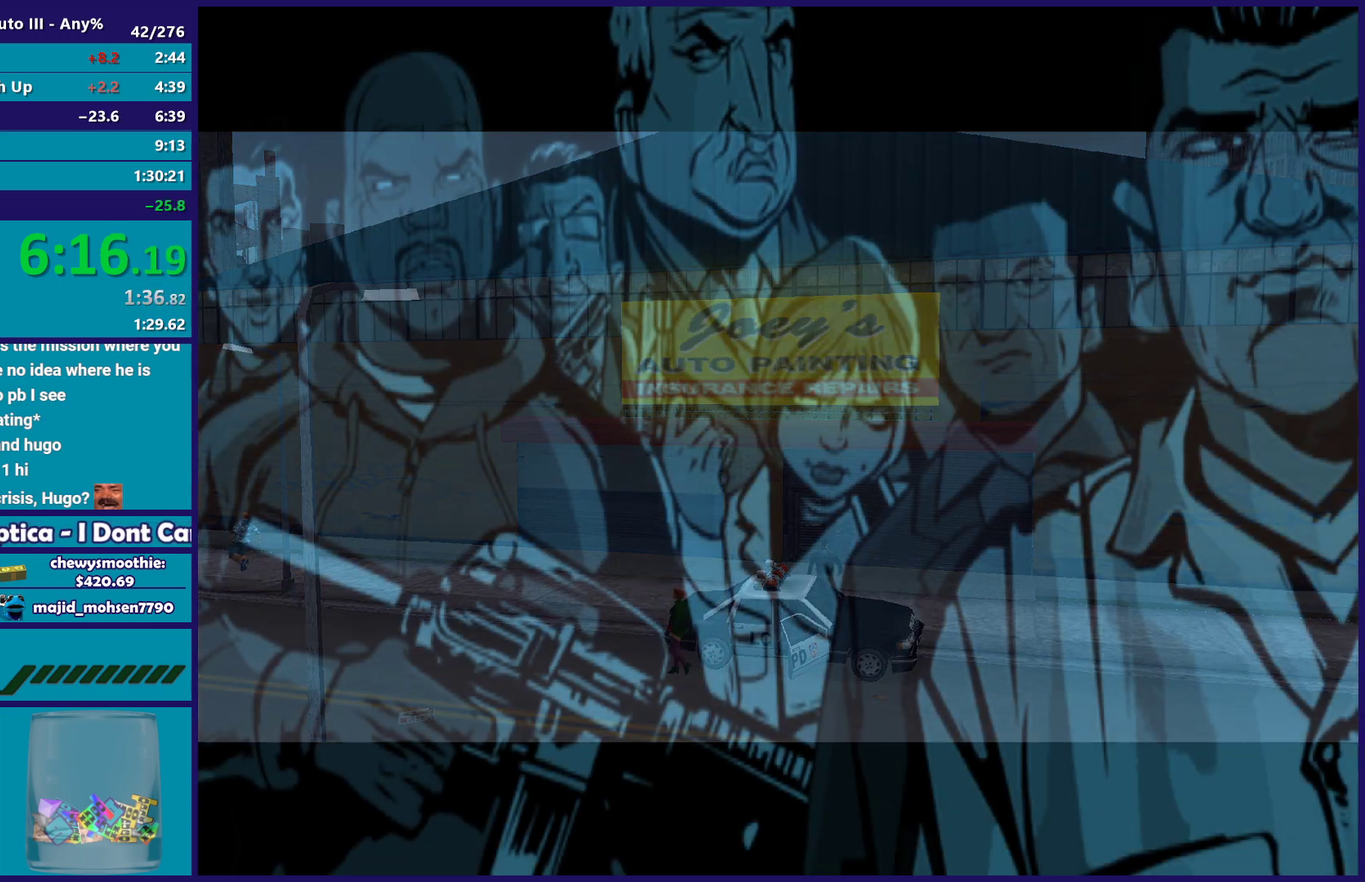
{"buttons": [], "left_stick": "center", "right_stick": "center", "events": [[17, "A", "up"], [83, "A", "down"], [217, "A", "up"], [300, "Y", "down"], [400, "Y", "up"]]}
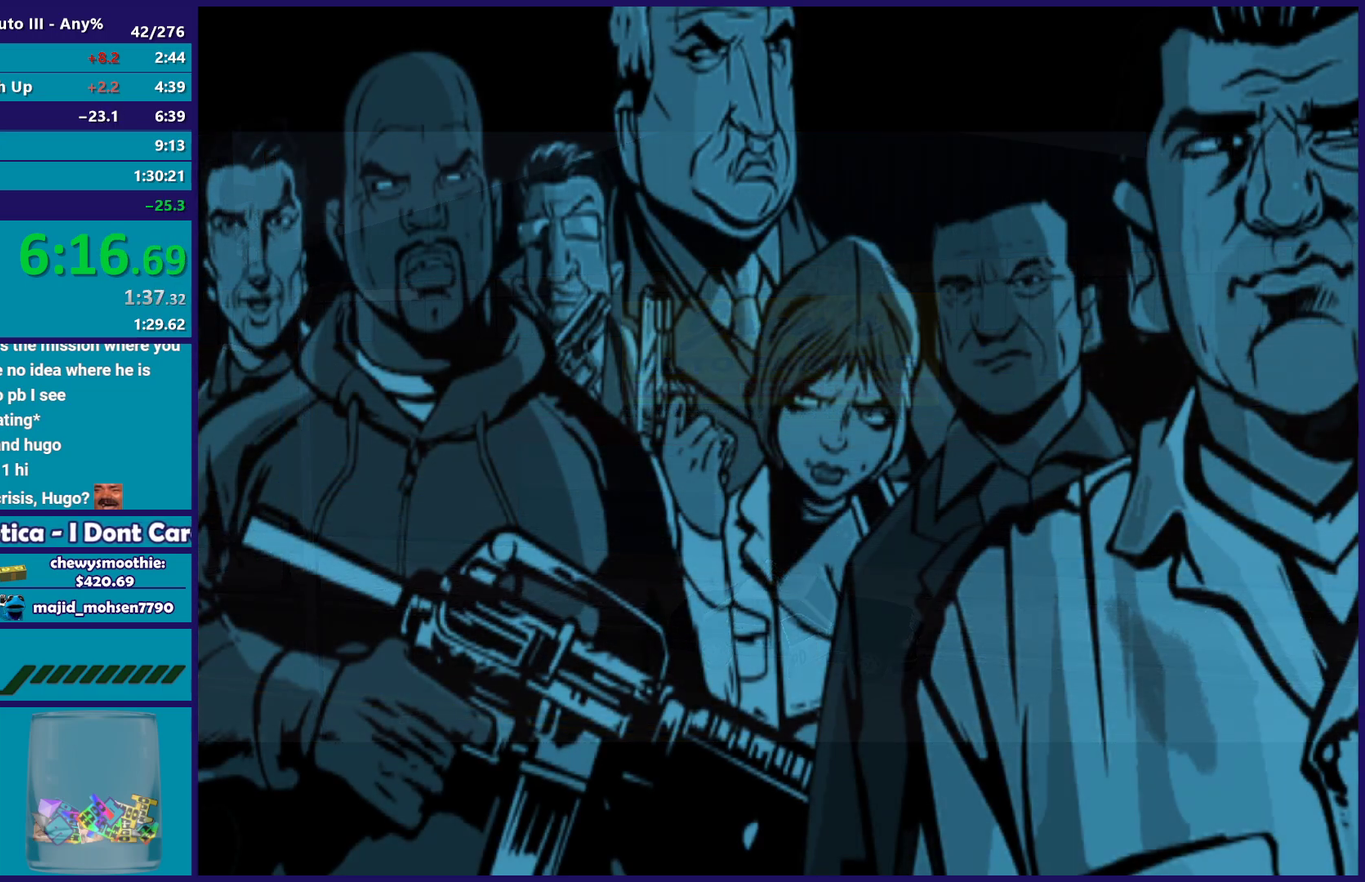
{"buttons": ["A"], "left_stick": "center", "right_stick": "center", "events": [[33, "A", "down"], [183, "A", "up"], [267, "A", "down"], [383, "A", "up"], [450, "A", "down"]]}
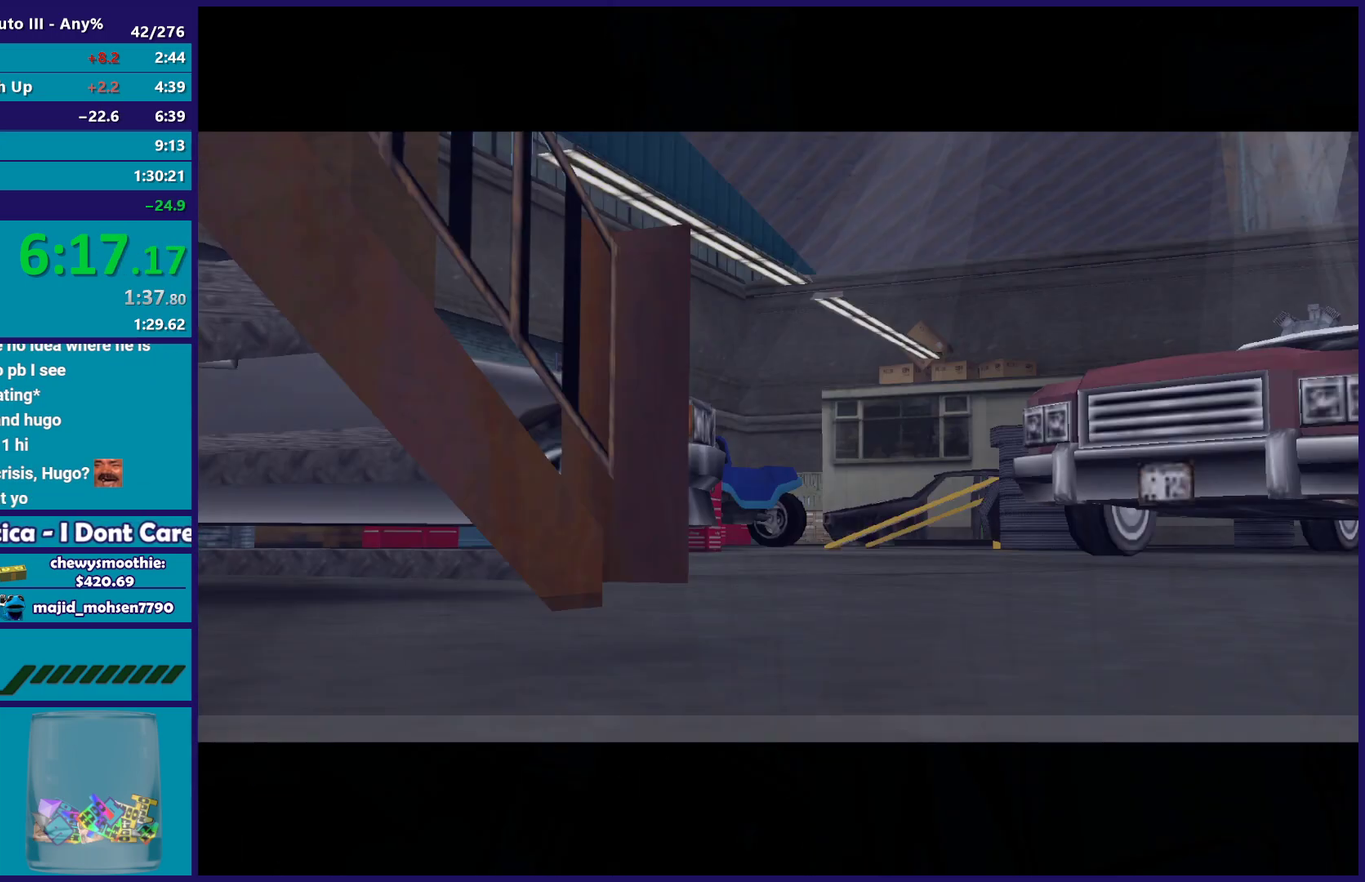
{"buttons": ["A"], "left_stick": "center", "right_stick": "center", "events": [[83, "A", "up"], [183, "A", "down"], [333, "A", "up"], [400, "A", "down"]]}
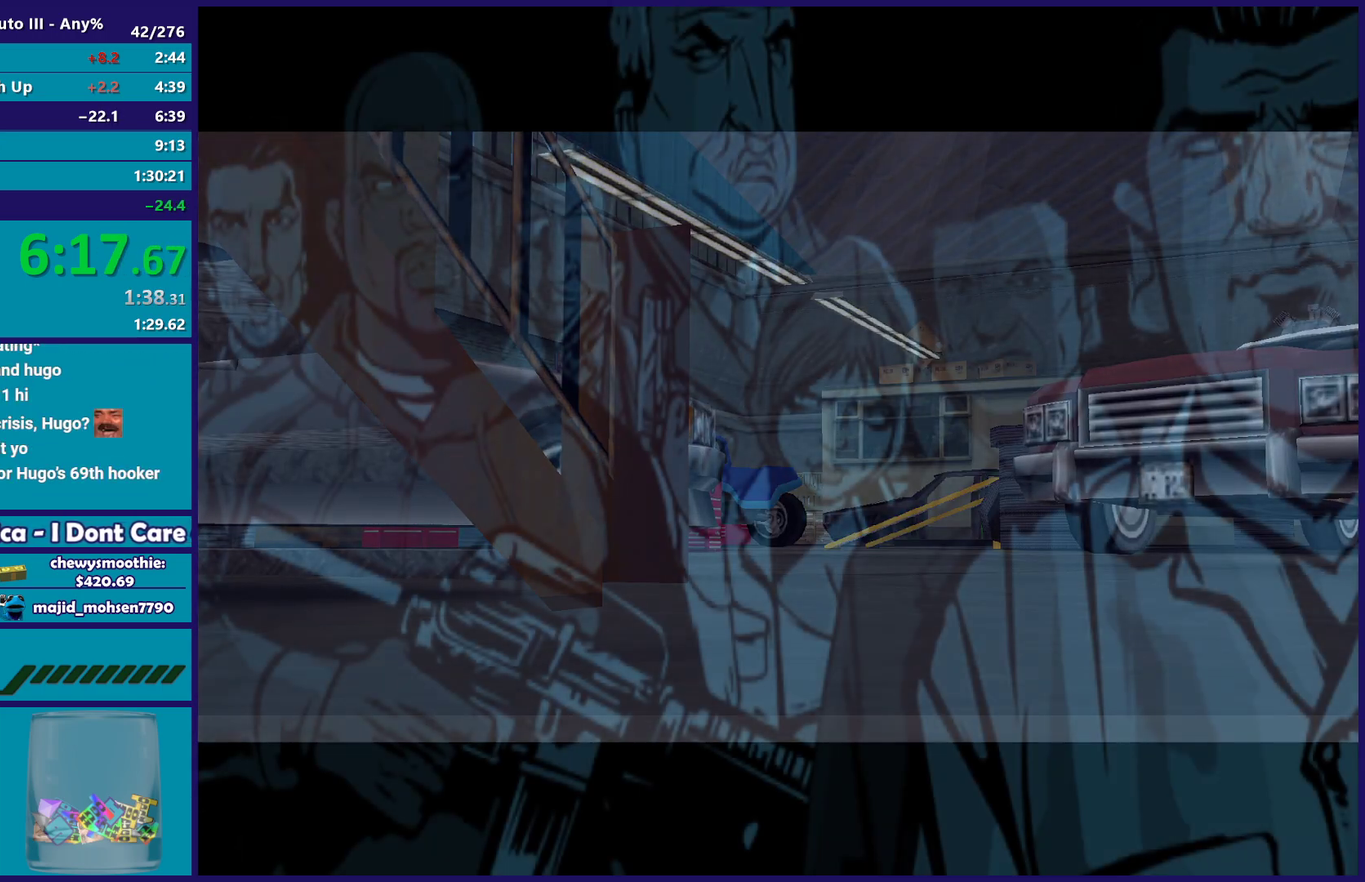
{"buttons": [], "left_stick": "center", "right_stick": "center", "events": [[17, "A", "up"], [117, "A", "down"], [250, "A", "up"], [350, "A", "down"], [467, "A", "up"]]}
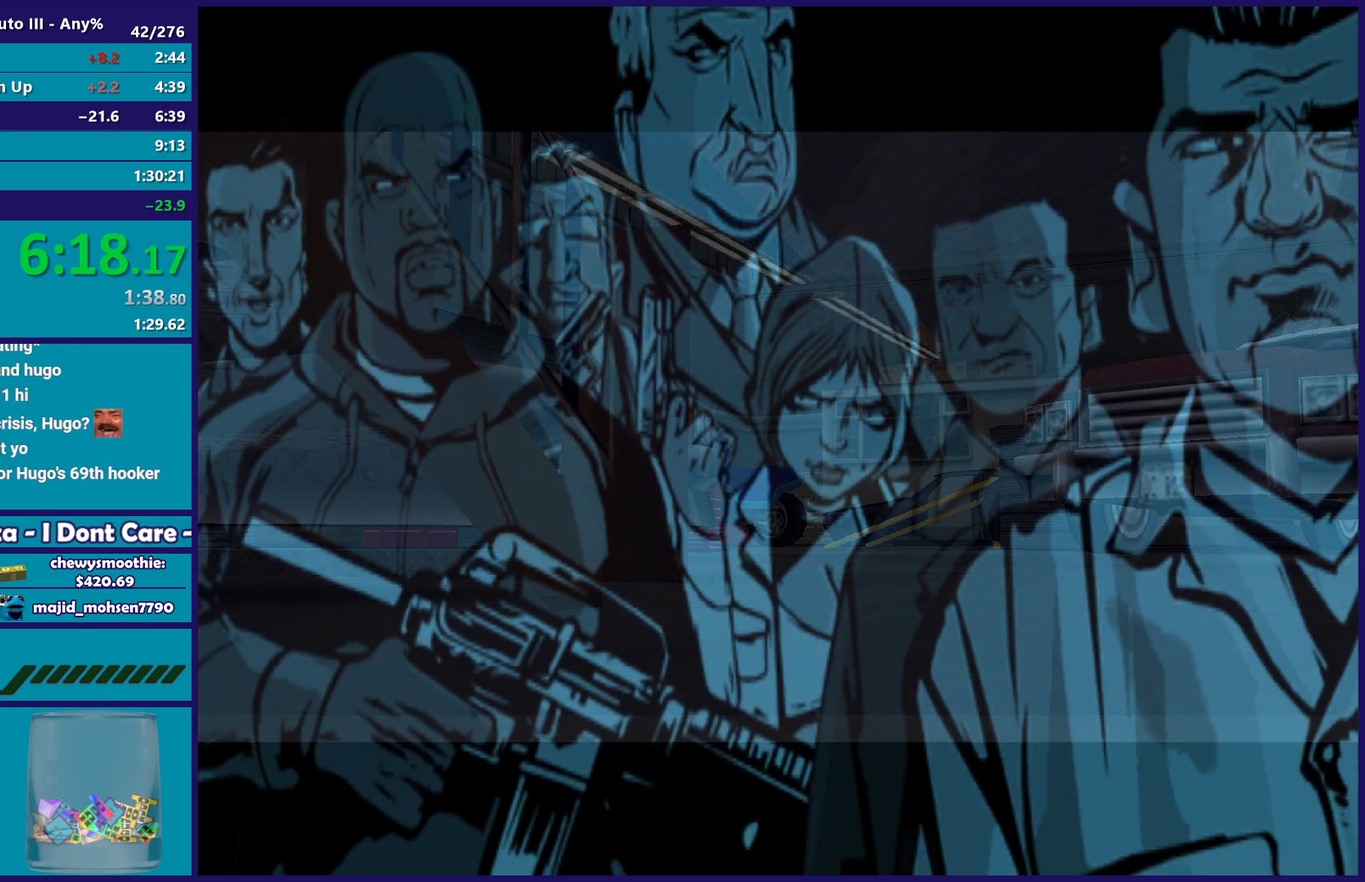
{"buttons": [], "left_stick": "center", "right_stick": "center", "events": [[83, "A", "down"], [200, "A", "up"], [283, "A", "down"], [433, "A", "up"]]}
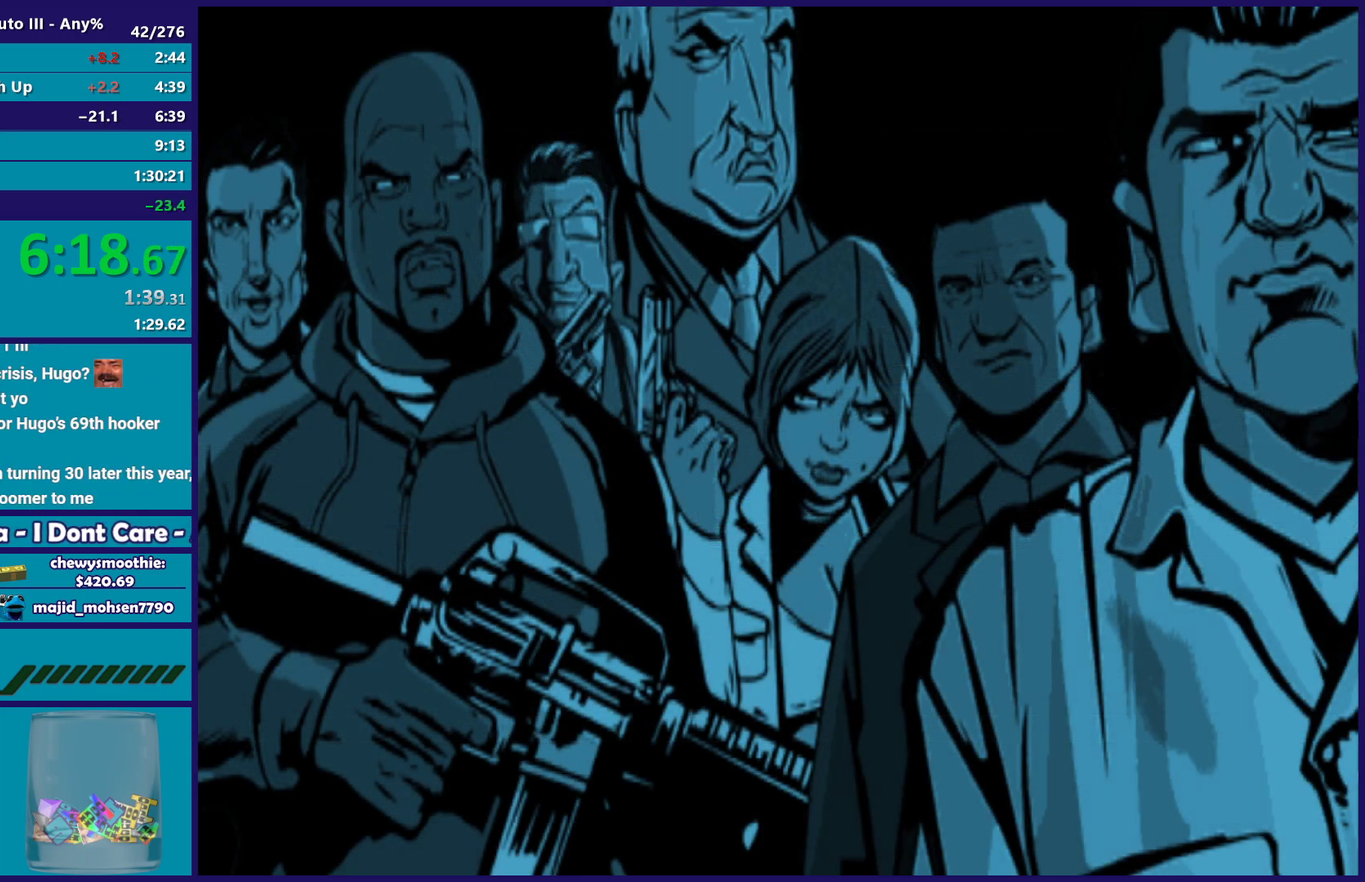
{"buttons": ["A"], "left_stick": "center", "right_stick": "center", "events": [[33, "A", "down"], [150, "A", "up"], [233, "A", "down"], [383, "A", "up"], [450, "A", "down"]]}
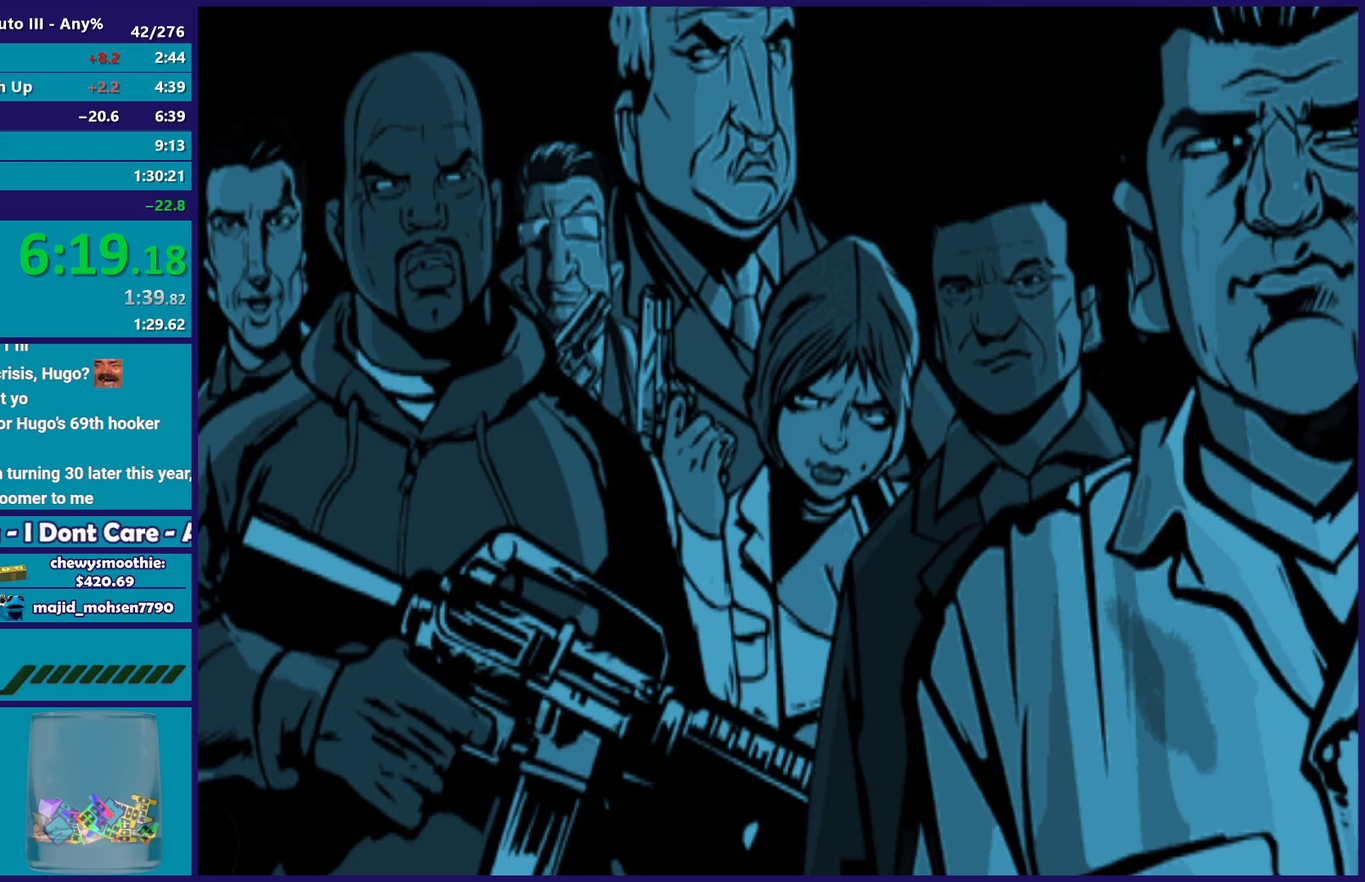
{"buttons": ["A"], "left_stick": "center", "right_stick": "center", "events": [[100, "A", "up"], [183, "A", "down"], [300, "A", "up"], [400, "A", "down"]]}
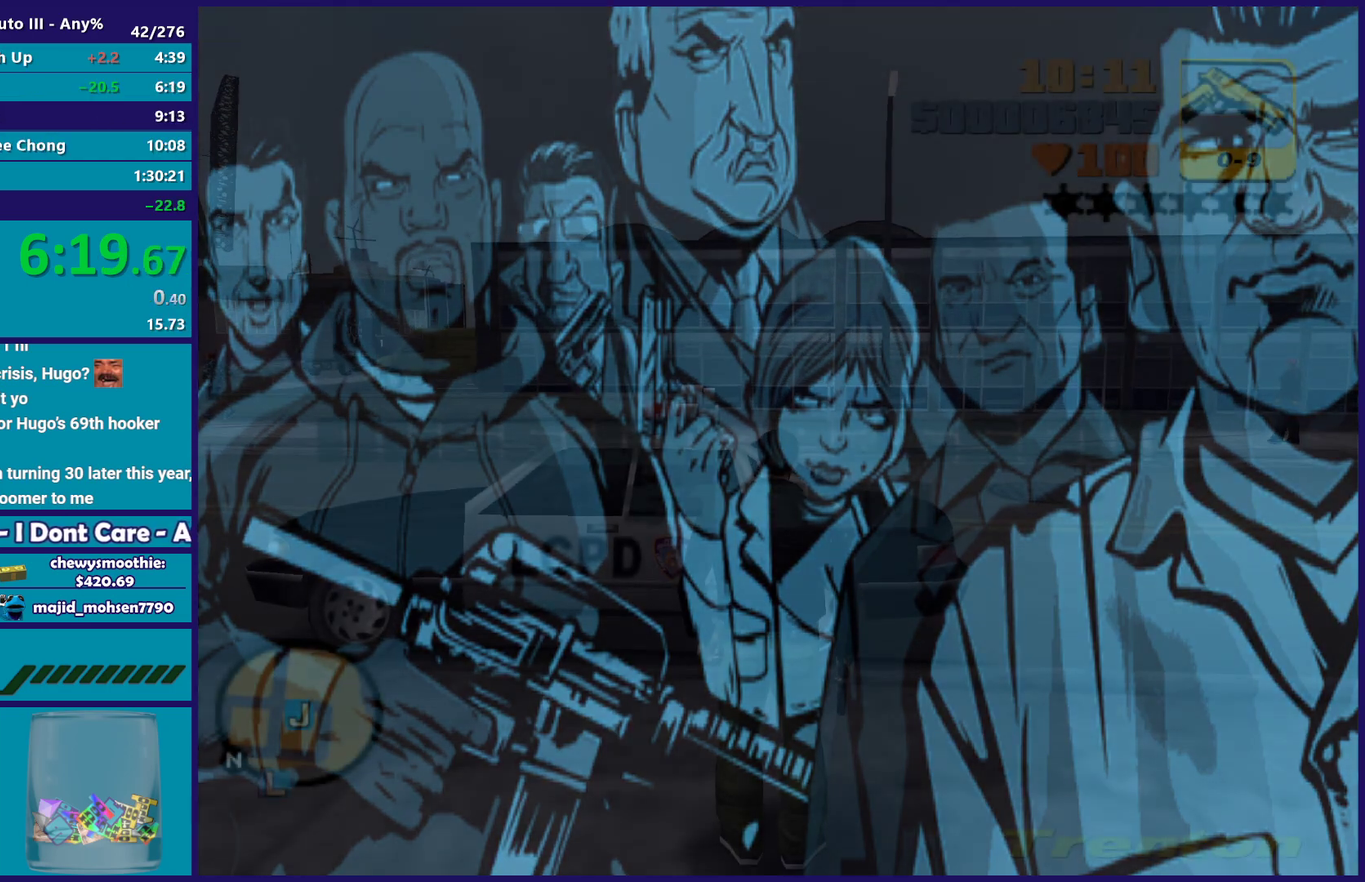
{"buttons": [], "left_stick": "down-left", "right_stick": "center", "events": [[50, "A", "up"], [133, "A", "down"], [167, "left_stick", "down-left"], [283, "A", "up"], [350, "A", "down"], [467, "A", "up"]]}
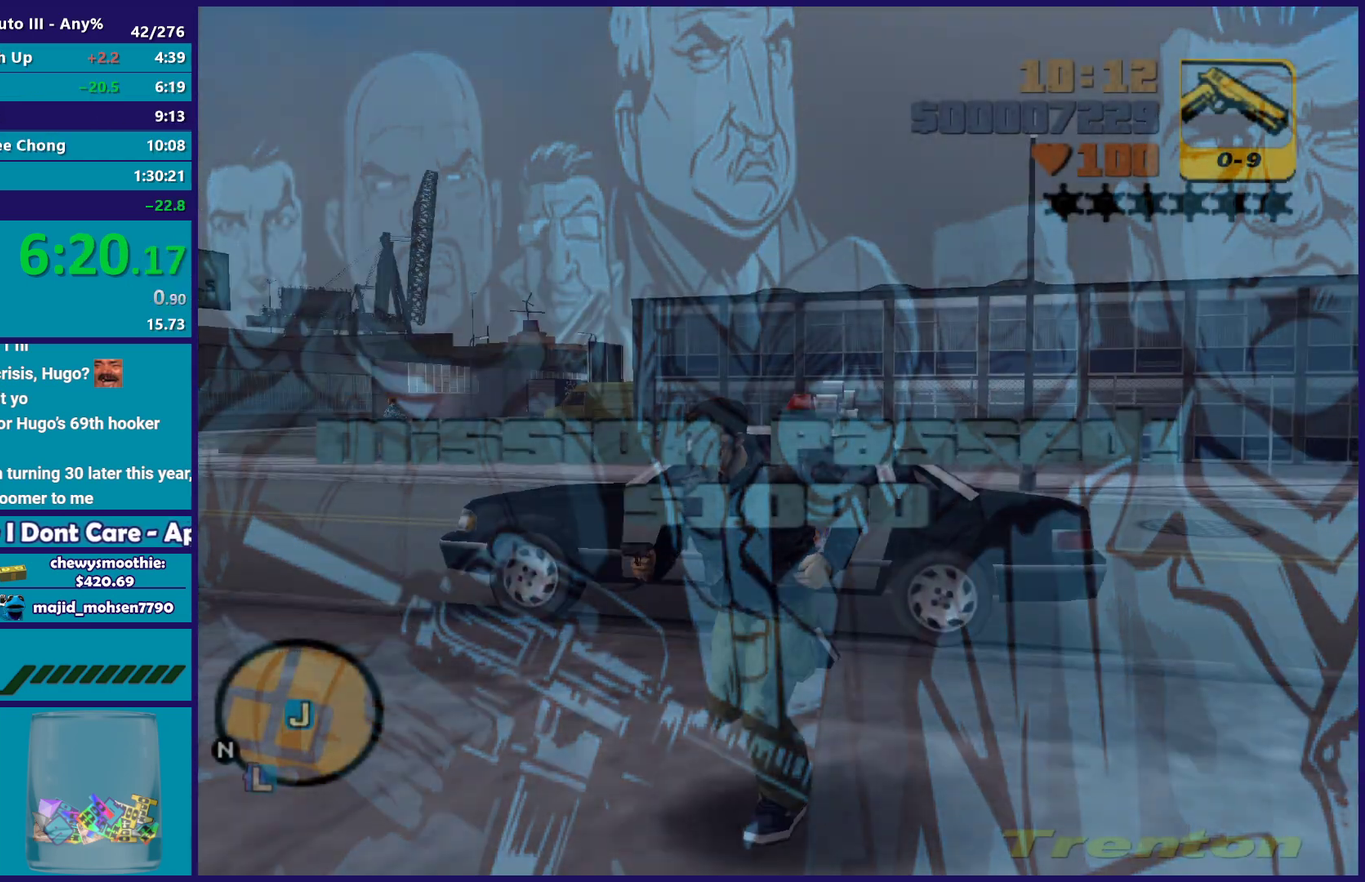
{"buttons": [], "left_stick": "down-right", "right_stick": "center", "events": [[333, "left_stick", "down"], [467, "left_stick", "down-right"]]}
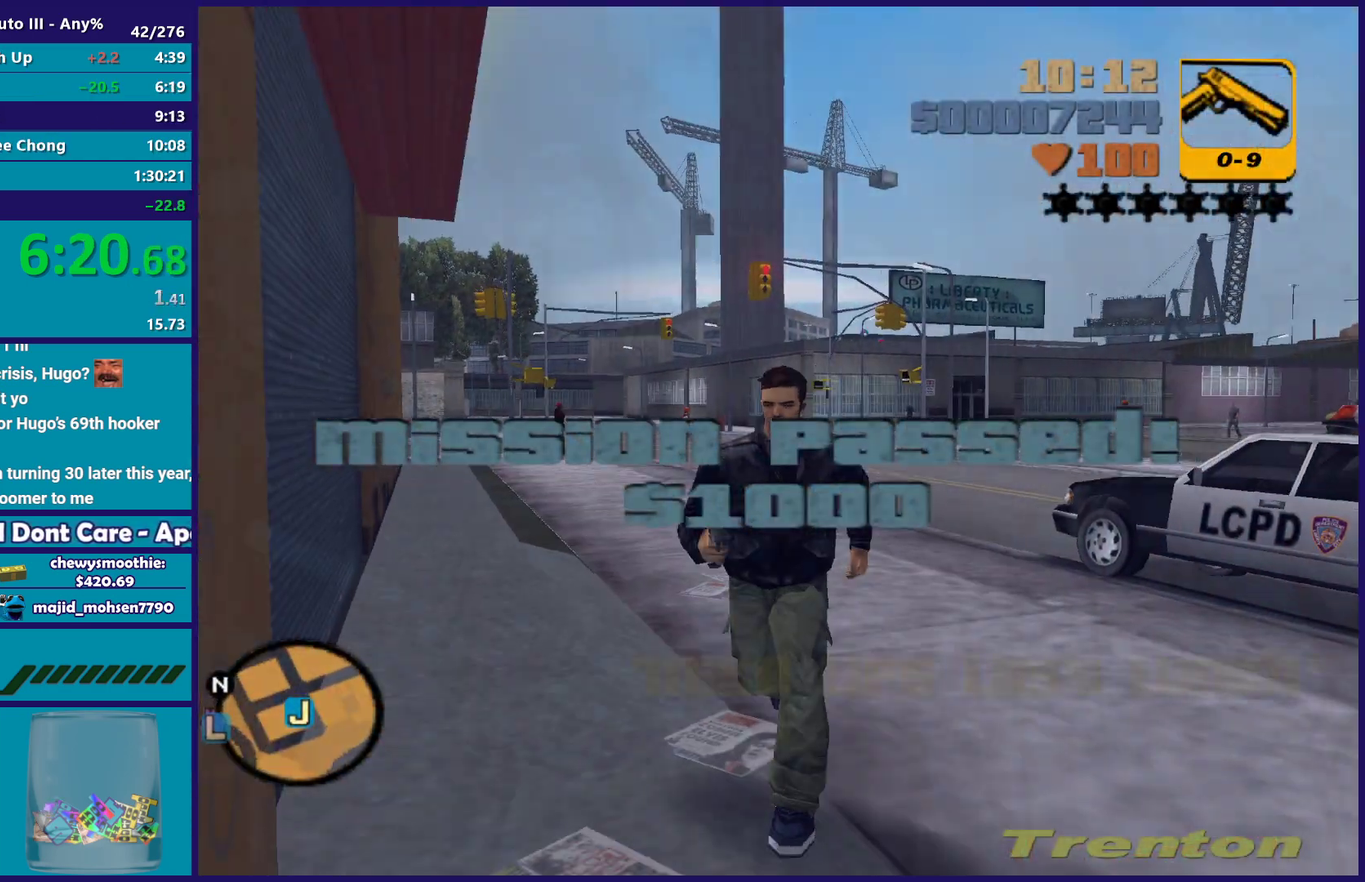
{"buttons": ["A"], "left_stick": "center", "right_stick": "center", "events": [[17, "left_stick", "center"], [33, "A", "down"], [200, "A", "up"], [283, "A", "down"], [417, "A", "up"], [500, "A", "down"]]}
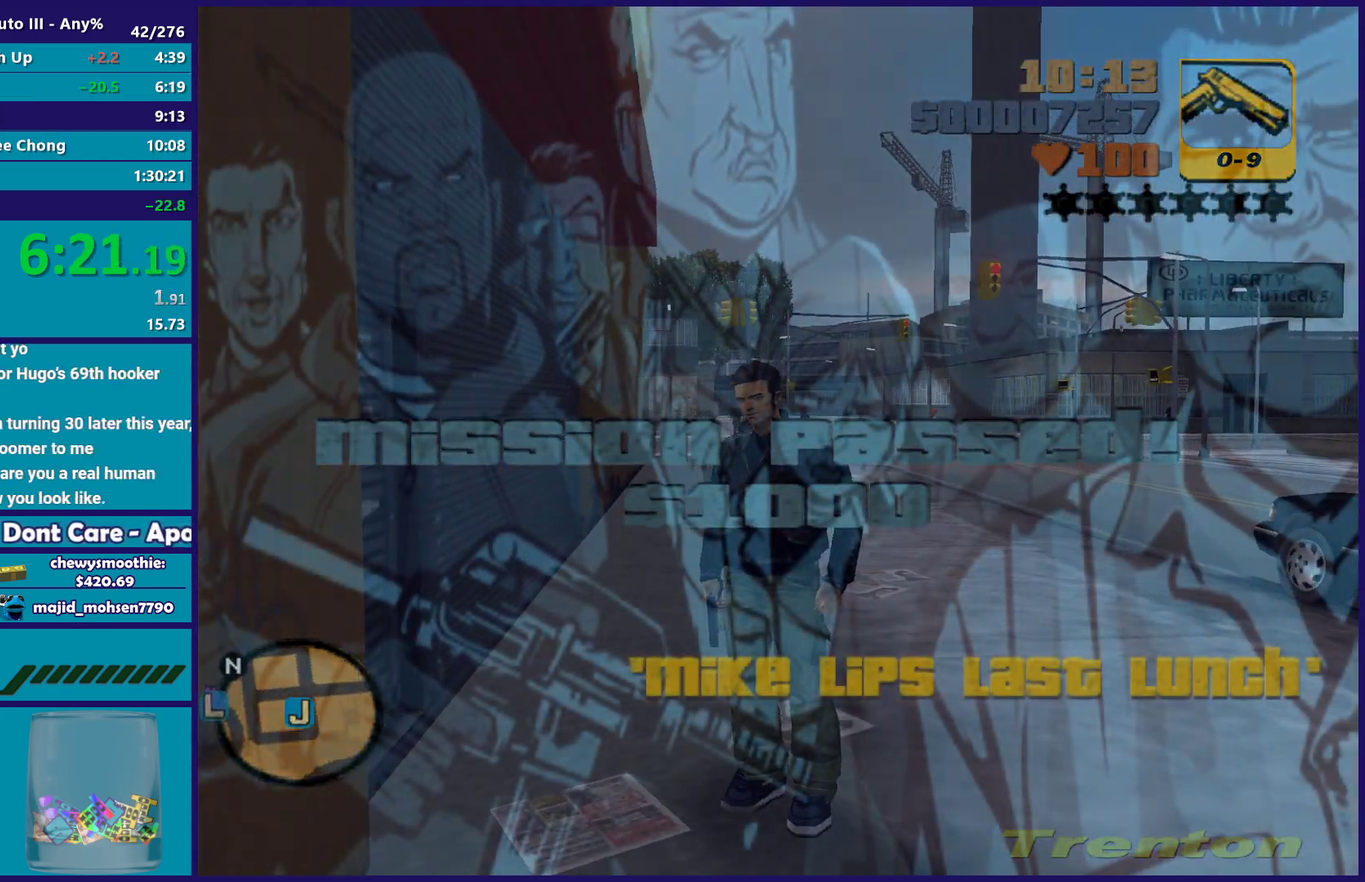
{"buttons": ["A"], "left_stick": "center", "right_stick": "center", "events": [[133, "A", "up"], [200, "A", "down"], [333, "A", "up"], [417, "A", "down"]]}
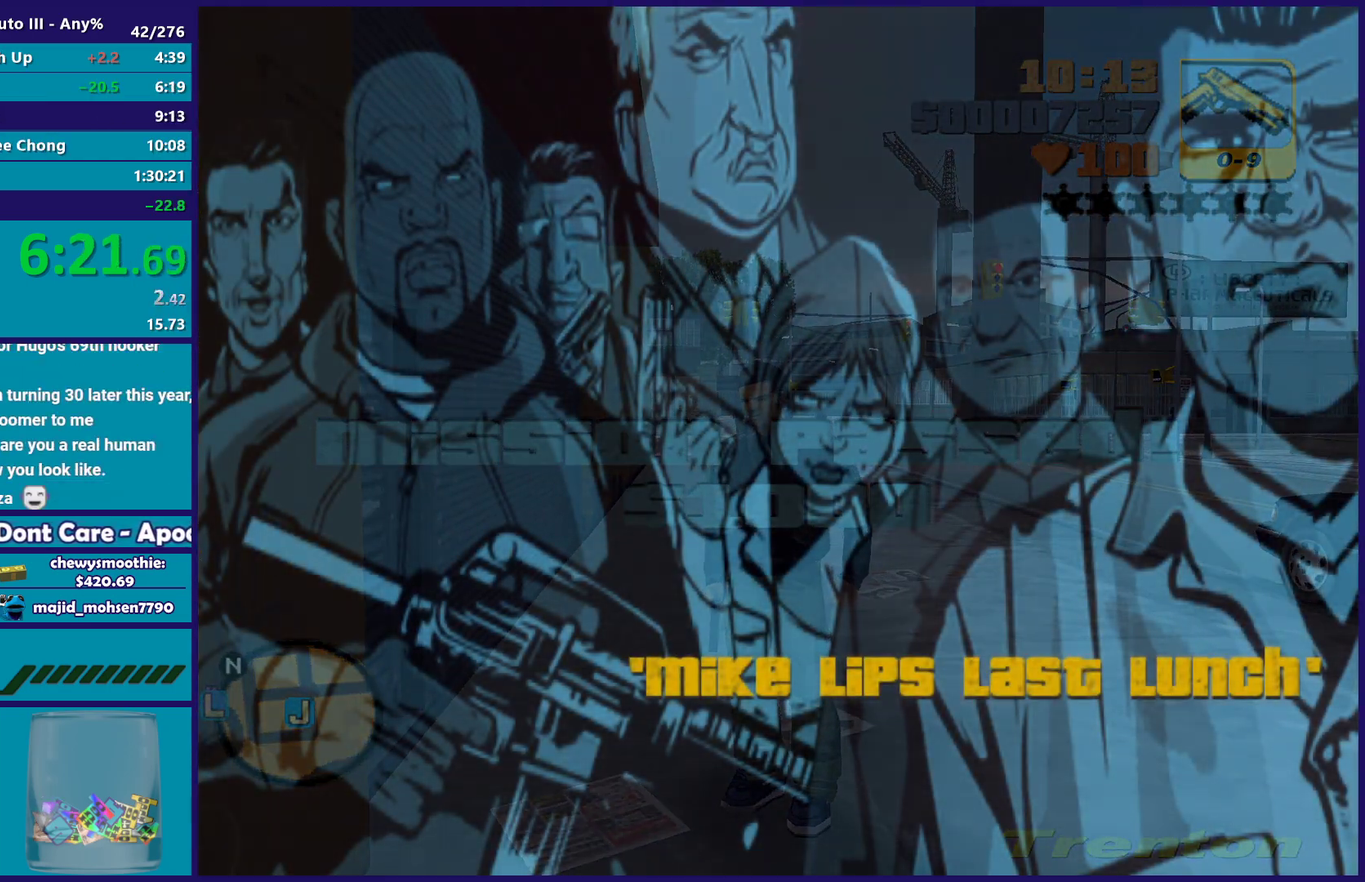
{"buttons": ["A"], "left_stick": "center", "right_stick": "center", "events": [[50, "A", "up"], [133, "A", "down"], [283, "A", "up"], [383, "A", "down"]]}
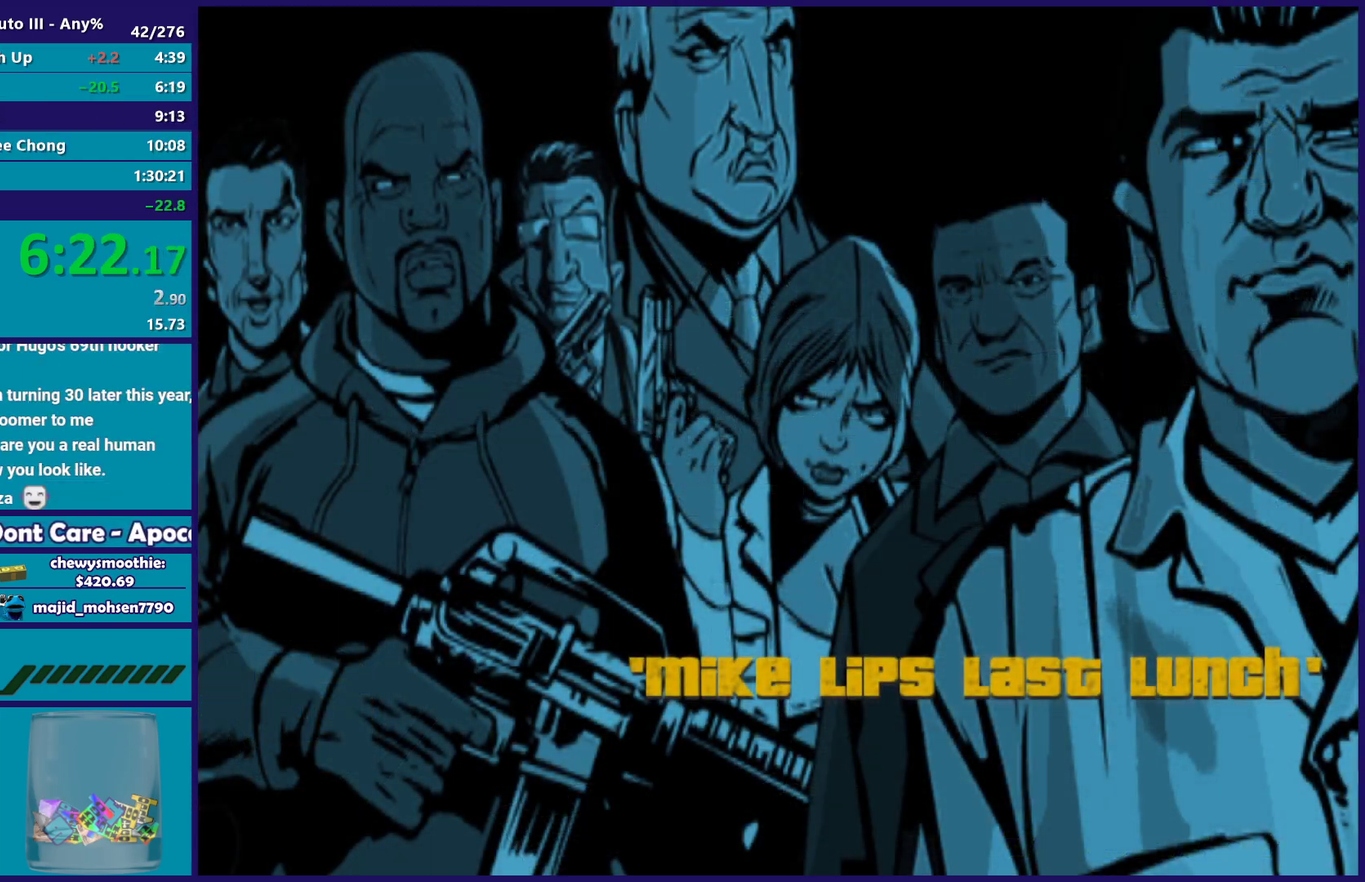
{"buttons": [], "left_stick": "center", "right_stick": "center", "events": [[17, "A", "up"], [83, "A", "down"], [217, "A", "up"], [317, "A", "down"], [433, "A", "up"]]}
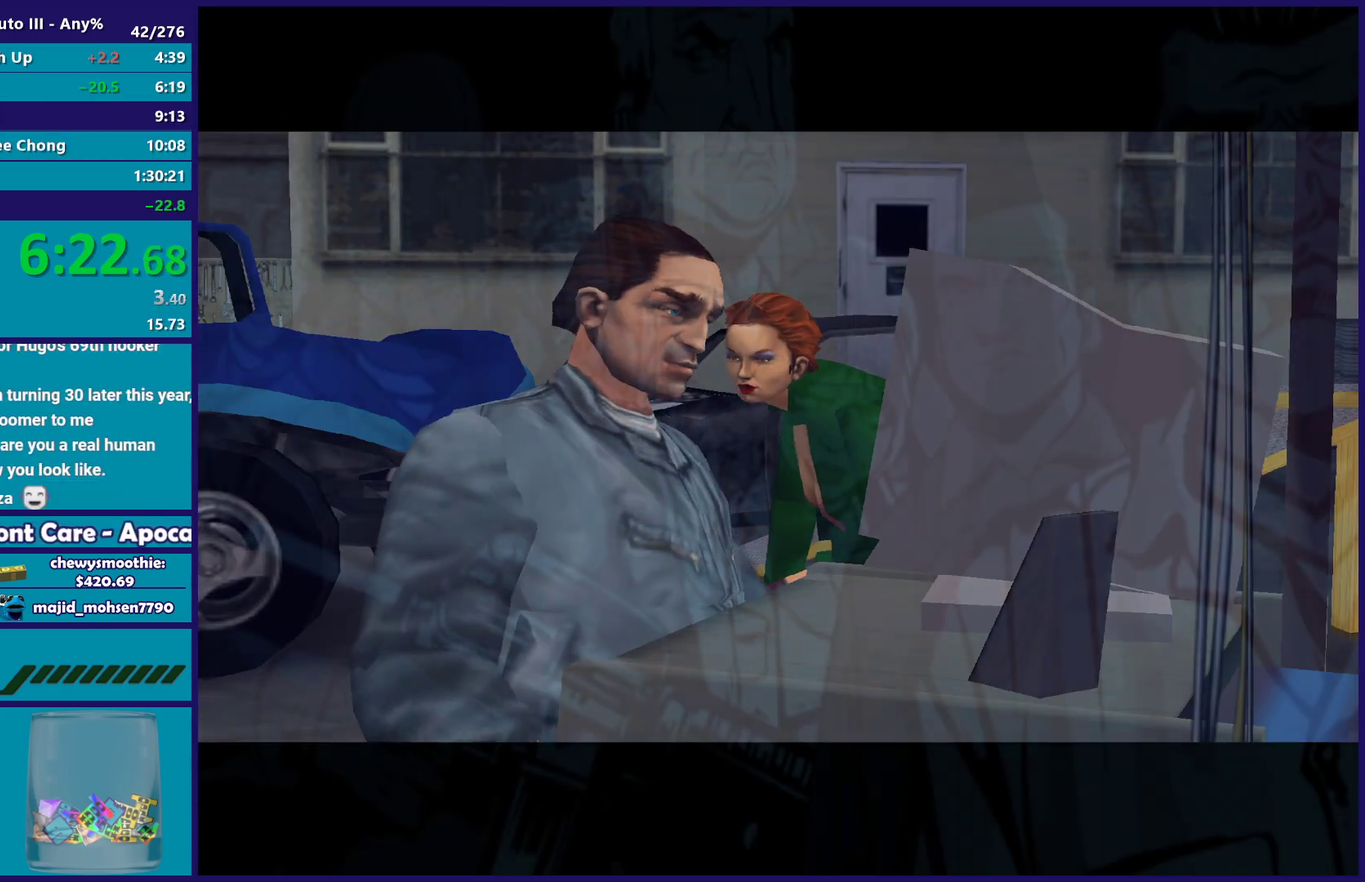
{"buttons": ["A"], "left_stick": "center", "right_stick": "center", "events": [[33, "A", "down"], [133, "A", "up"], [250, "A", "down"], [350, "A", "up"], [450, "A", "down"]]}
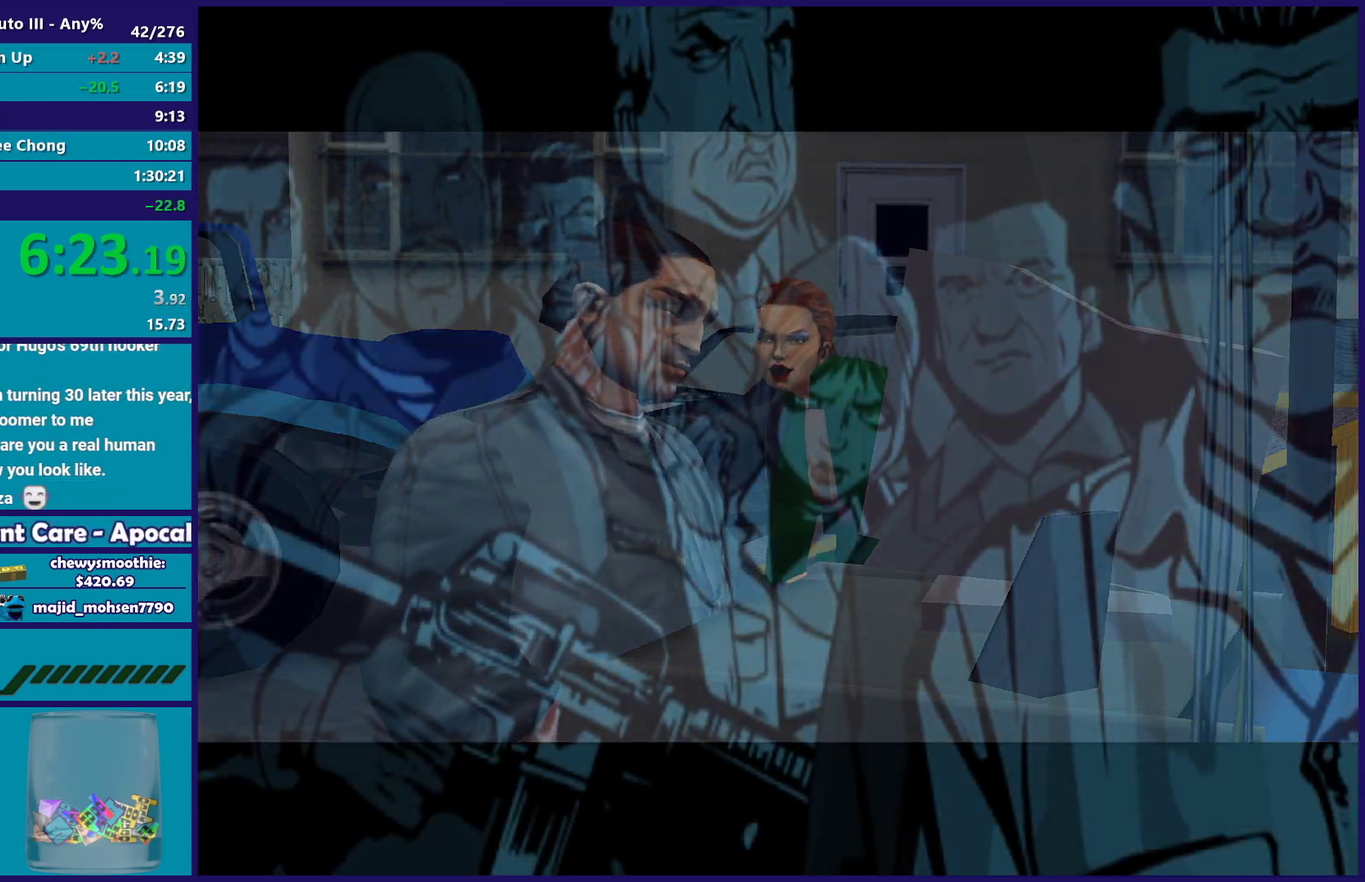
{"buttons": ["A"], "left_stick": "center", "right_stick": "center", "events": [[83, "A", "up"], [150, "A", "down"], [283, "A", "up"], [383, "A", "down"]]}
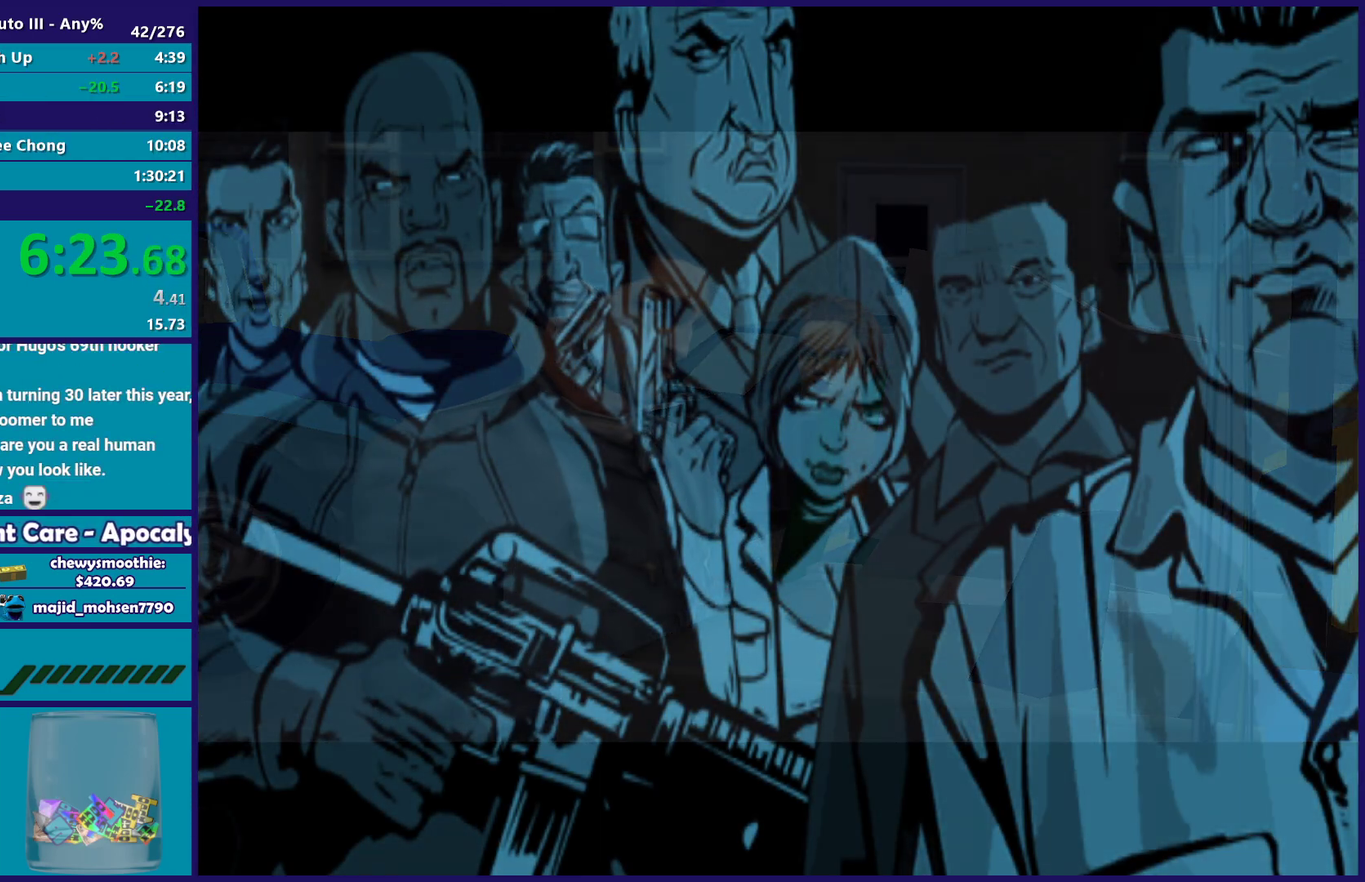
{"buttons": [], "left_stick": "center", "right_stick": "center", "events": [[17, "A", "up"], [100, "A", "down"], [233, "A", "up"], [317, "A", "down"], [433, "A", "up"]]}
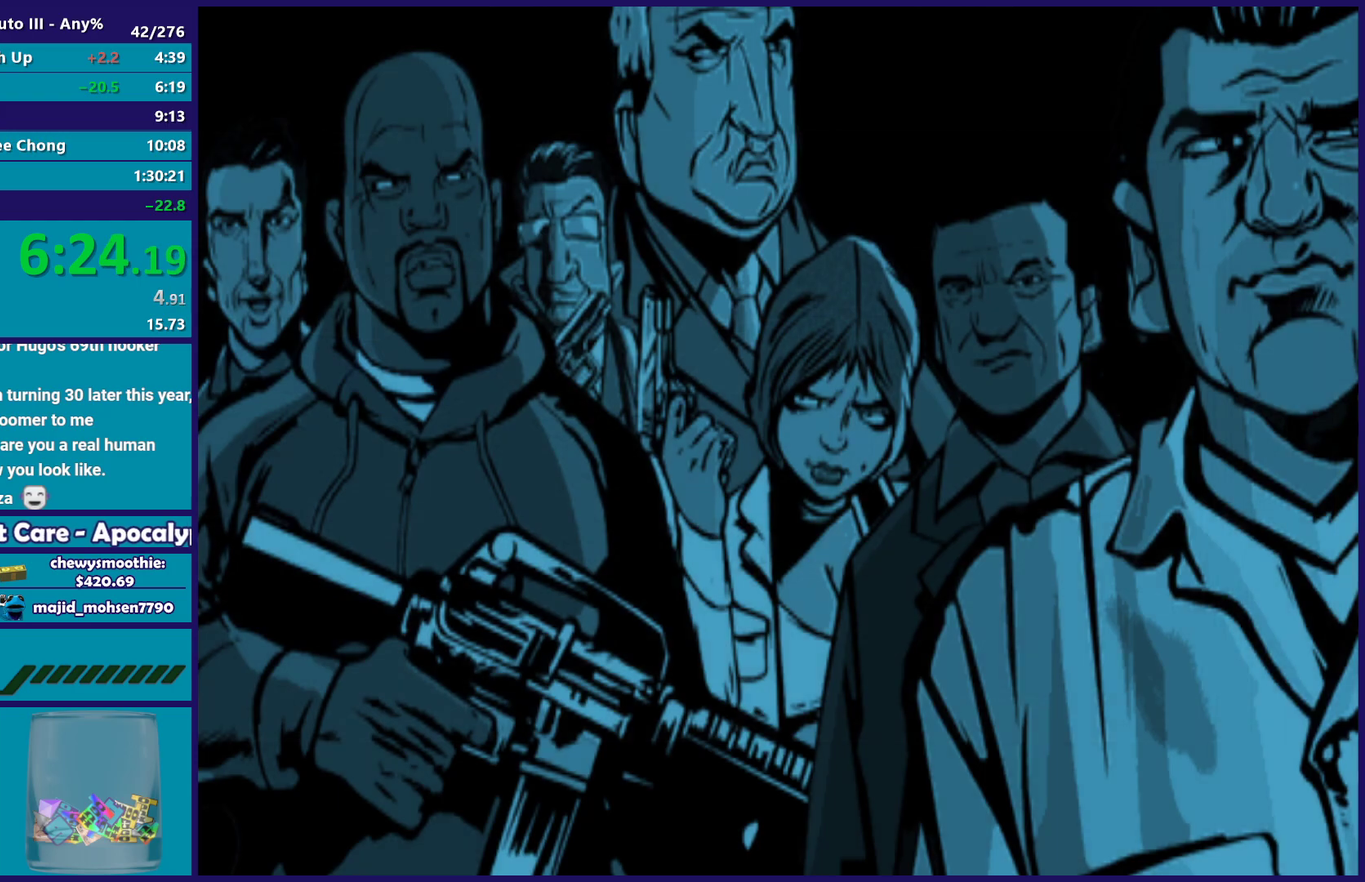
{"buttons": ["A"], "left_stick": "center", "right_stick": "center", "events": [[17, "A", "down"], [150, "A", "up"], [233, "A", "down"], [350, "A", "up"], [450, "A", "down"]]}
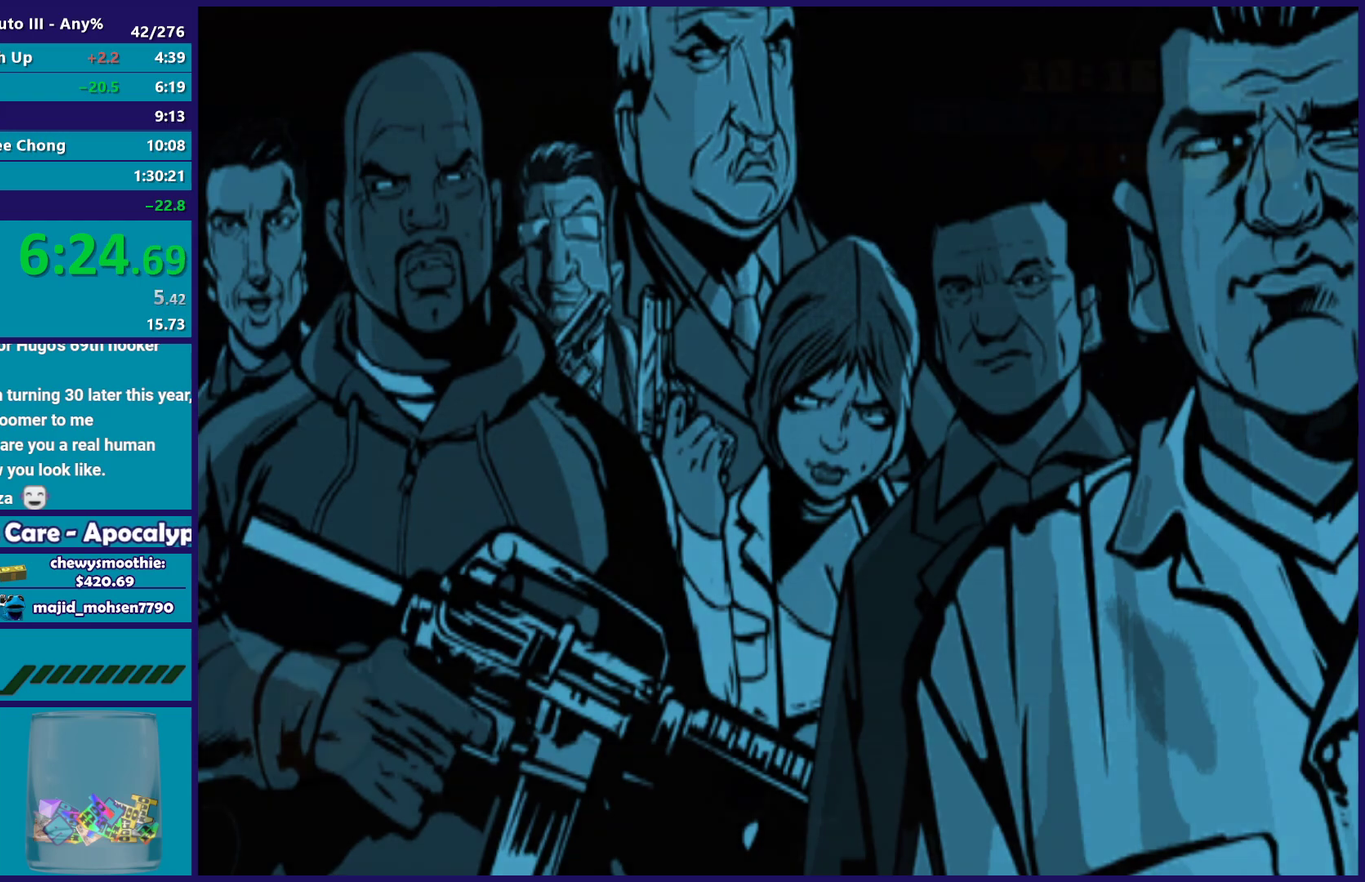
{"buttons": ["A"], "left_stick": "center", "right_stick": "center", "events": [[83, "A", "up"], [200, "A", "down"], [300, "A", "up"], [400, "A", "down"]]}
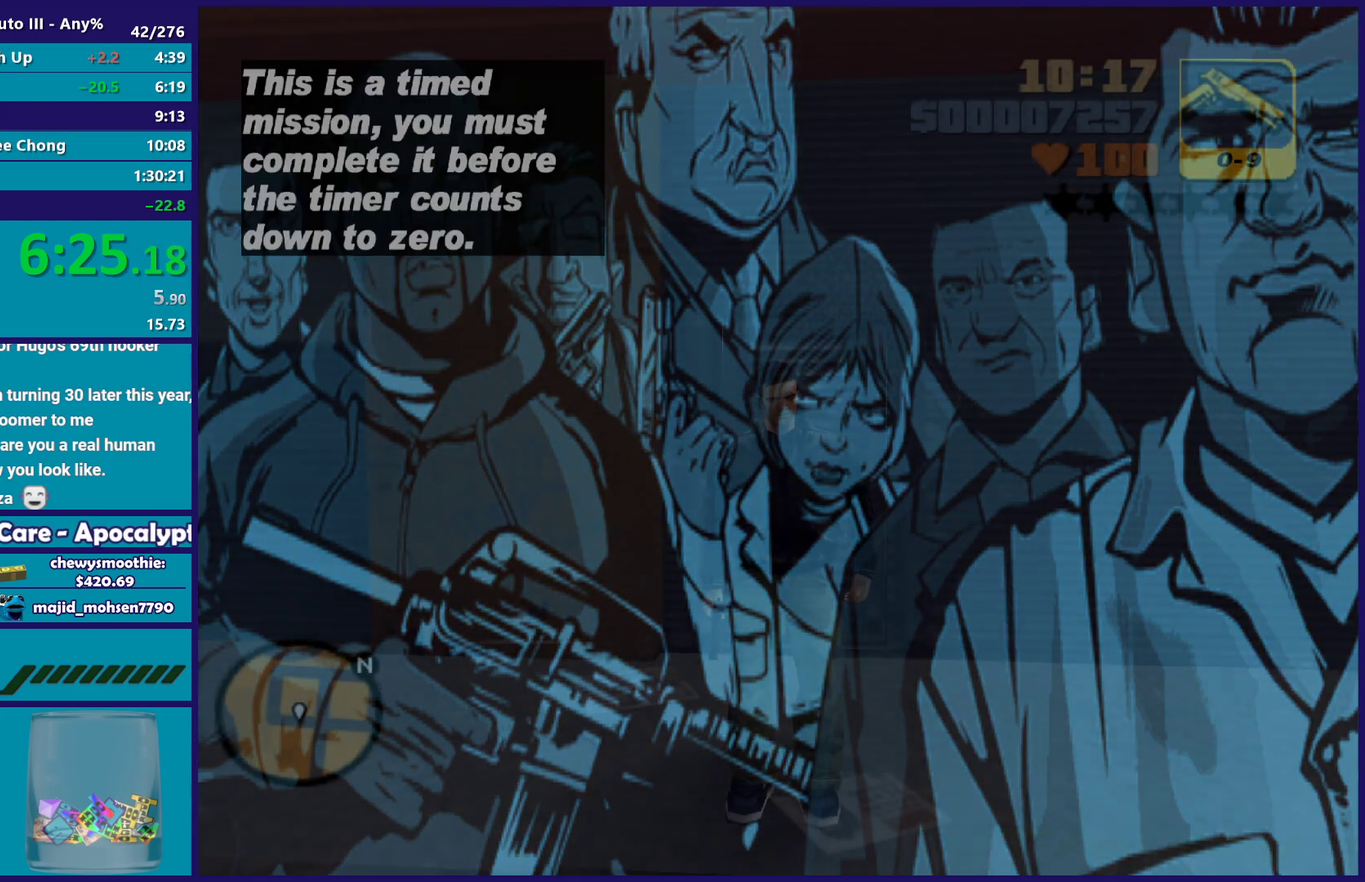
{"buttons": ["A"], "left_stick": "down-right", "right_stick": "center", "events": [[17, "A", "up"], [83, "A", "down"], [183, "left_stick", "down-right"], [217, "A", "up"], [300, "A", "down"], [400, "A", "up"], [500, "A", "down"]]}
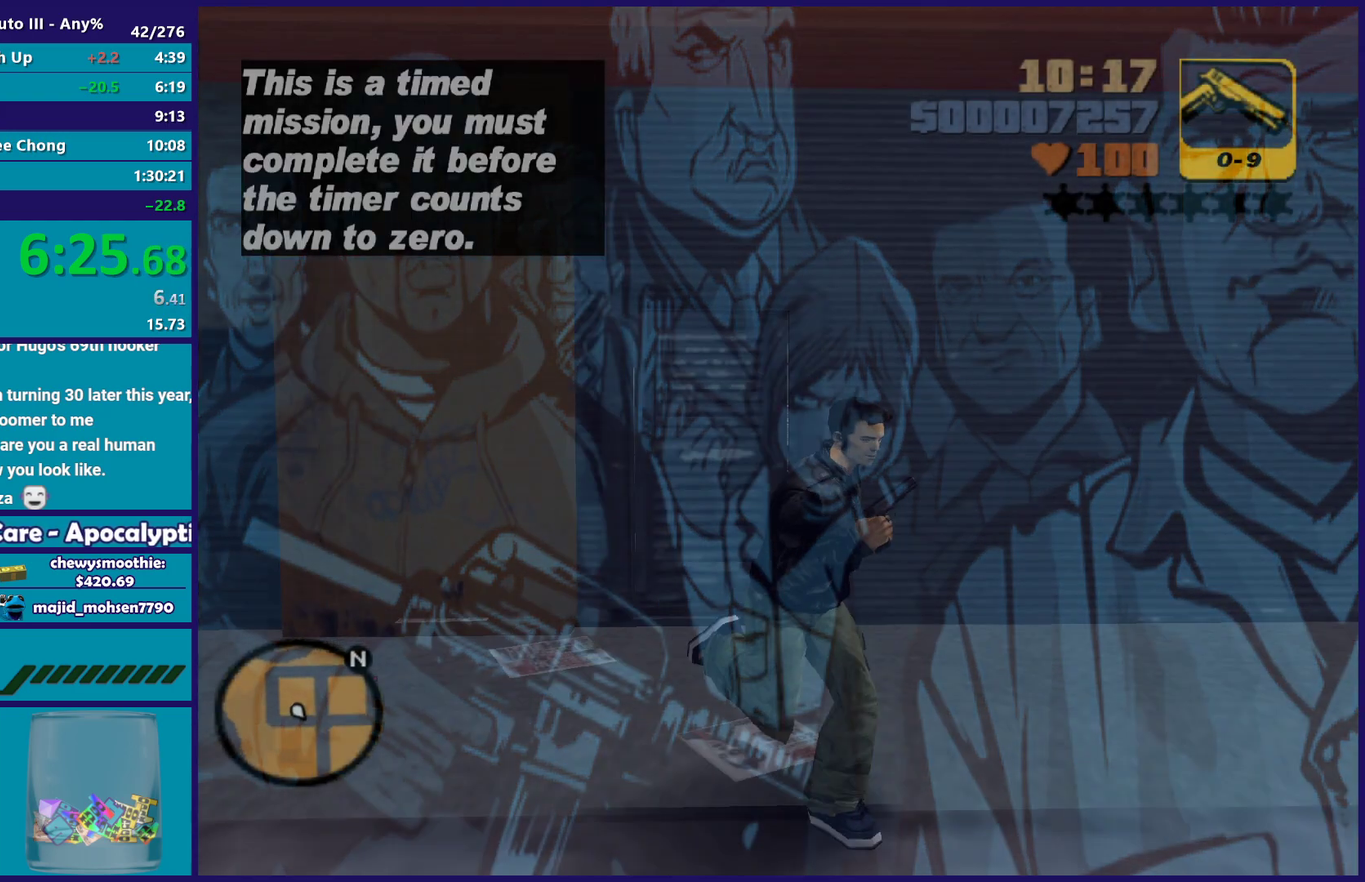
{"buttons": ["Y"], "left_stick": "down", "right_stick": "center", "events": [[100, "left_stick", "down"], [150, "A", "up"], [267, "Y", "down"], [417, "Y", "up"], [467, "Y", "down"]]}